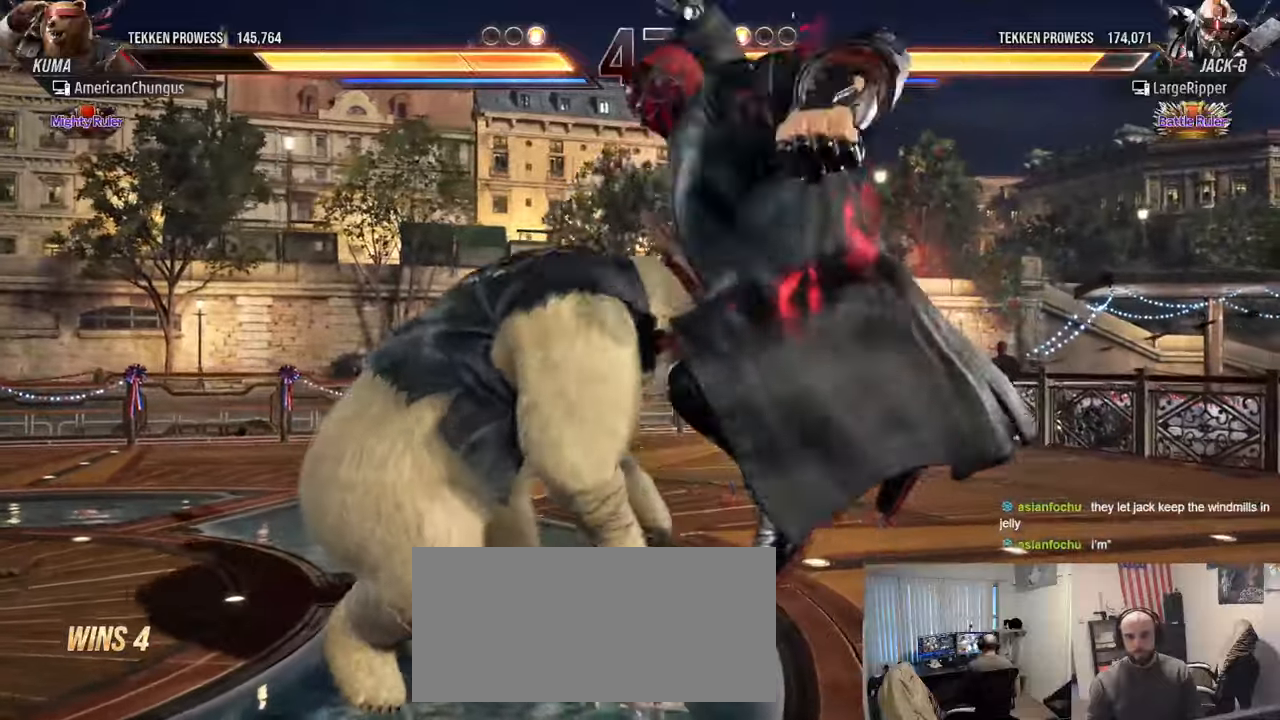
Gameplay with a controller (arcade stick); each line is a JSON object with the inputs held at the frame after it. "events" lists button and stick changes between this image and that frame as [ms after this image, input, new state], when the widget could be followed in between. Not read: L3 R3.
{"buttons": [], "left_stick": "center", "events": [[417, "left_stick", "left"], [501, "left_stick", "center"]]}
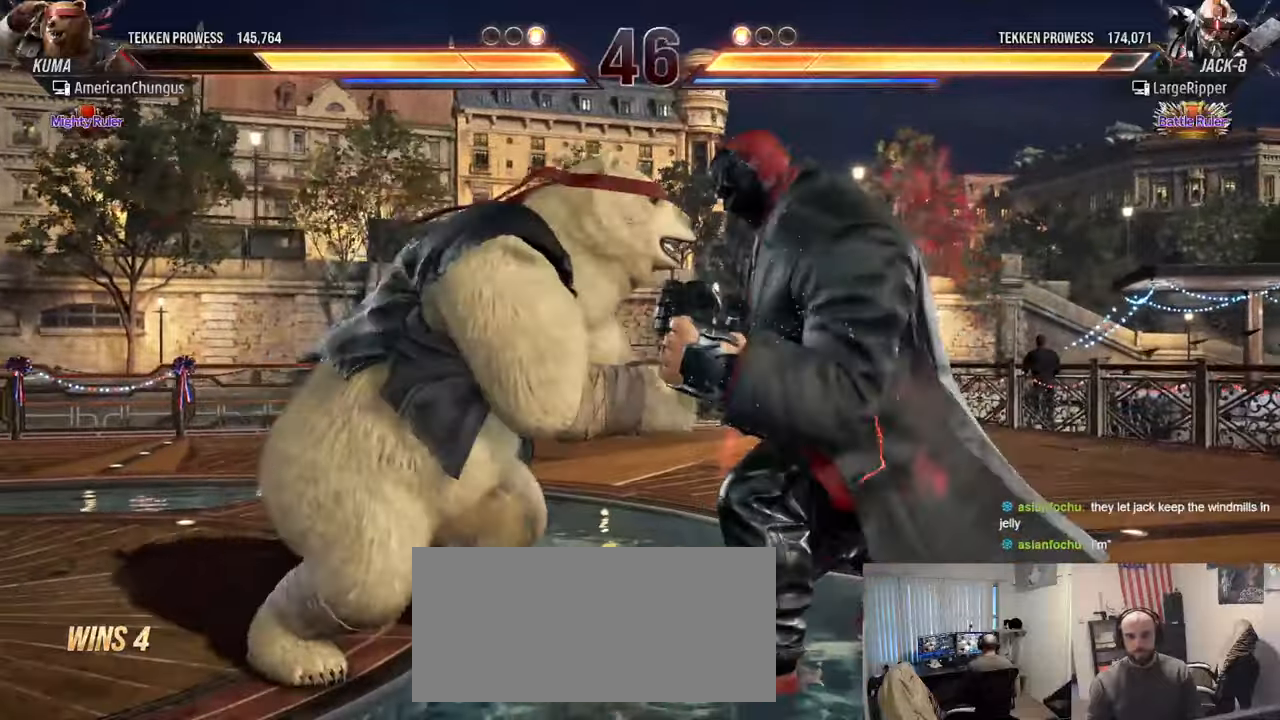
{"buttons": ["SQUARE", "TRIANGLE"], "left_stick": "center", "events": [[66, "left_stick", "left"], [433, "SQUARE", "down"], [433, "TRIANGLE", "down"], [467, "left_stick", "center"]]}
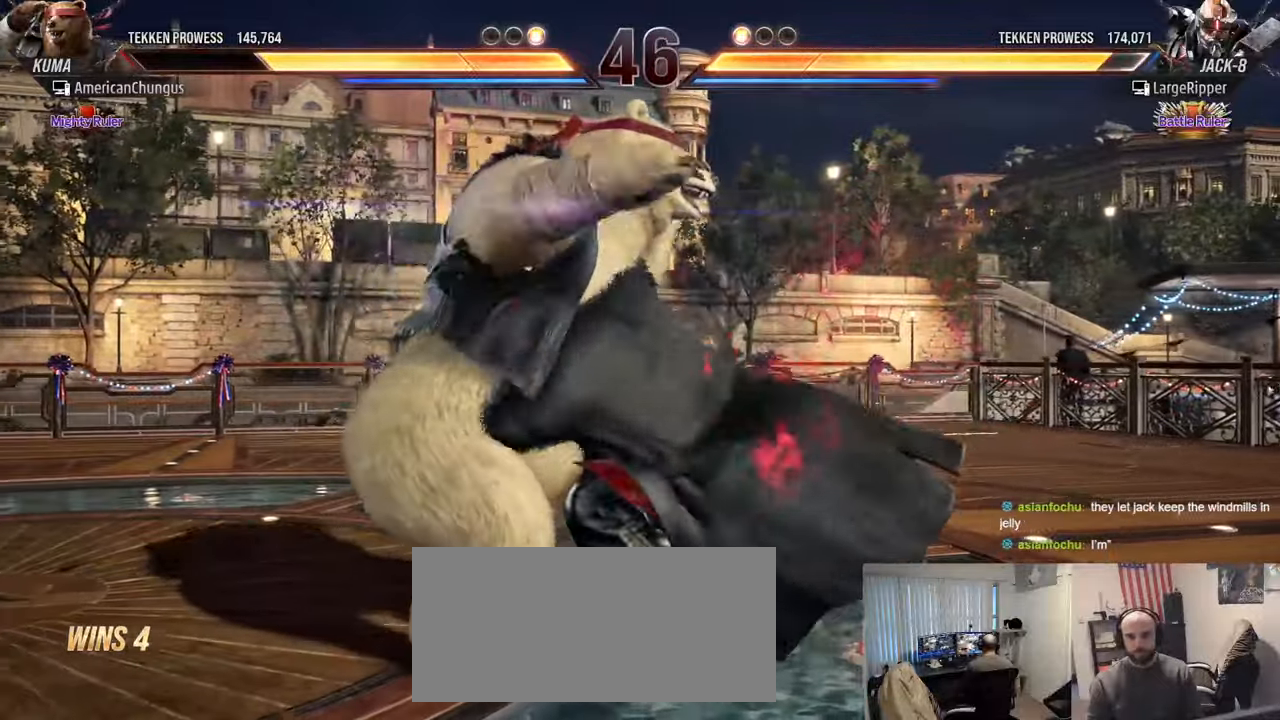
{"buttons": [], "left_stick": "center", "events": [[17, "SQUARE", "up"], [17, "TRIANGLE", "up"], [67, "SQUARE", "down"], [67, "TRIANGLE", "down"], [134, "SQUARE", "up"], [150, "TRIANGLE", "up"], [217, "SQUARE", "down"], [217, "TRIANGLE", "down"], [284, "SQUARE", "up"], [300, "TRIANGLE", "up"]]}
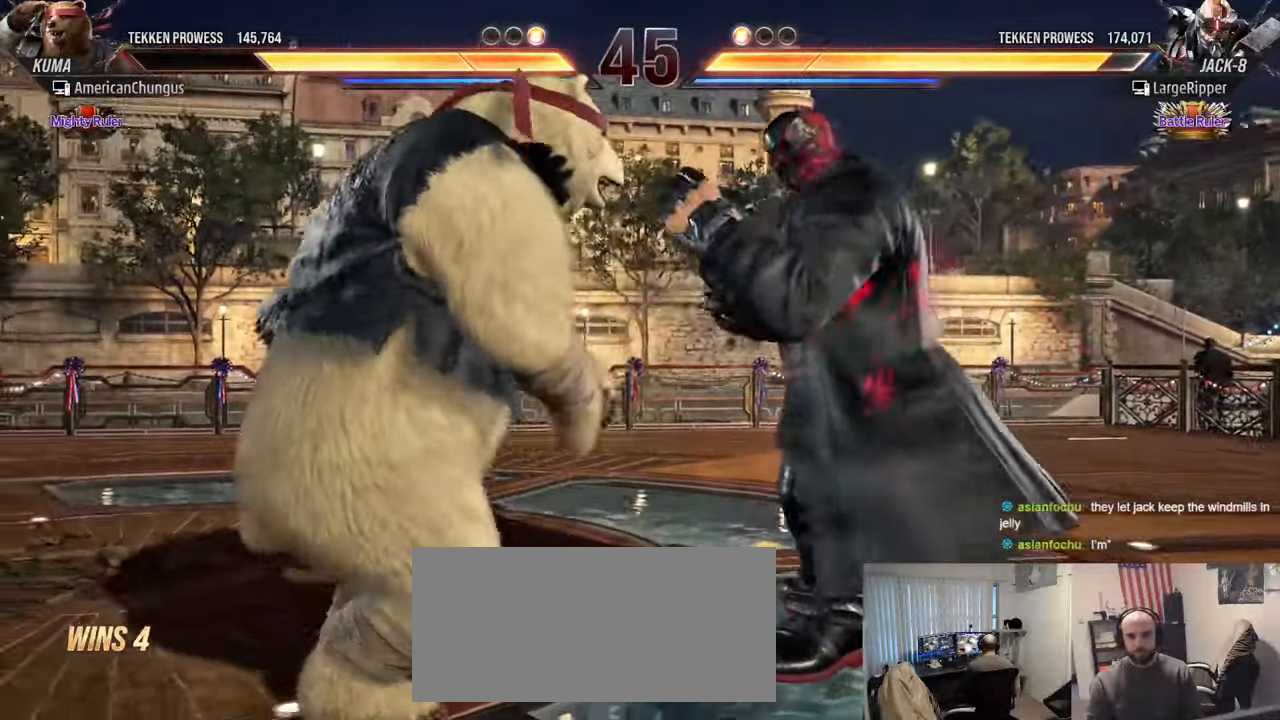
{"buttons": [], "left_stick": "center", "events": [[16, "left_stick", "left"], [116, "left_stick", "right"], [167, "TRIANGLE", "down"], [233, "TRIANGLE", "up"], [250, "left_stick", "center"]]}
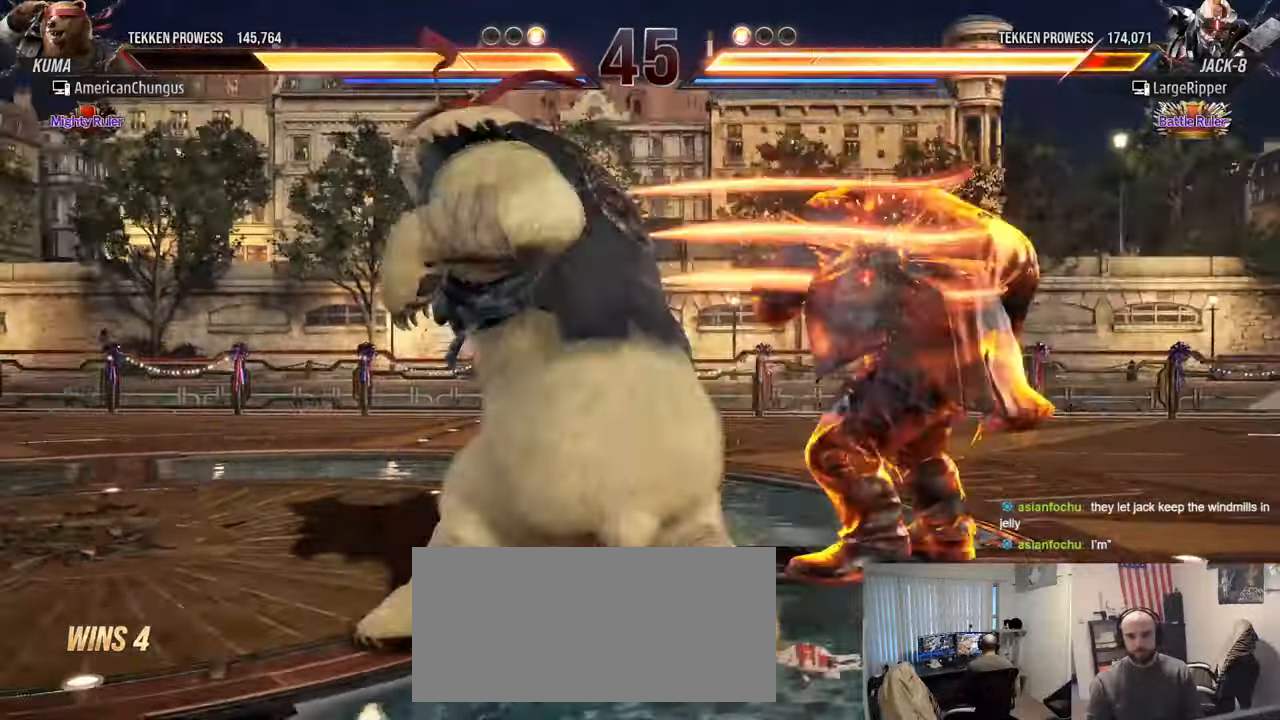
{"buttons": ["TRIANGLE"], "left_stick": "right", "events": [[317, "left_stick", "left"], [451, "left_stick", "right"], [484, "TRIANGLE", "down"]]}
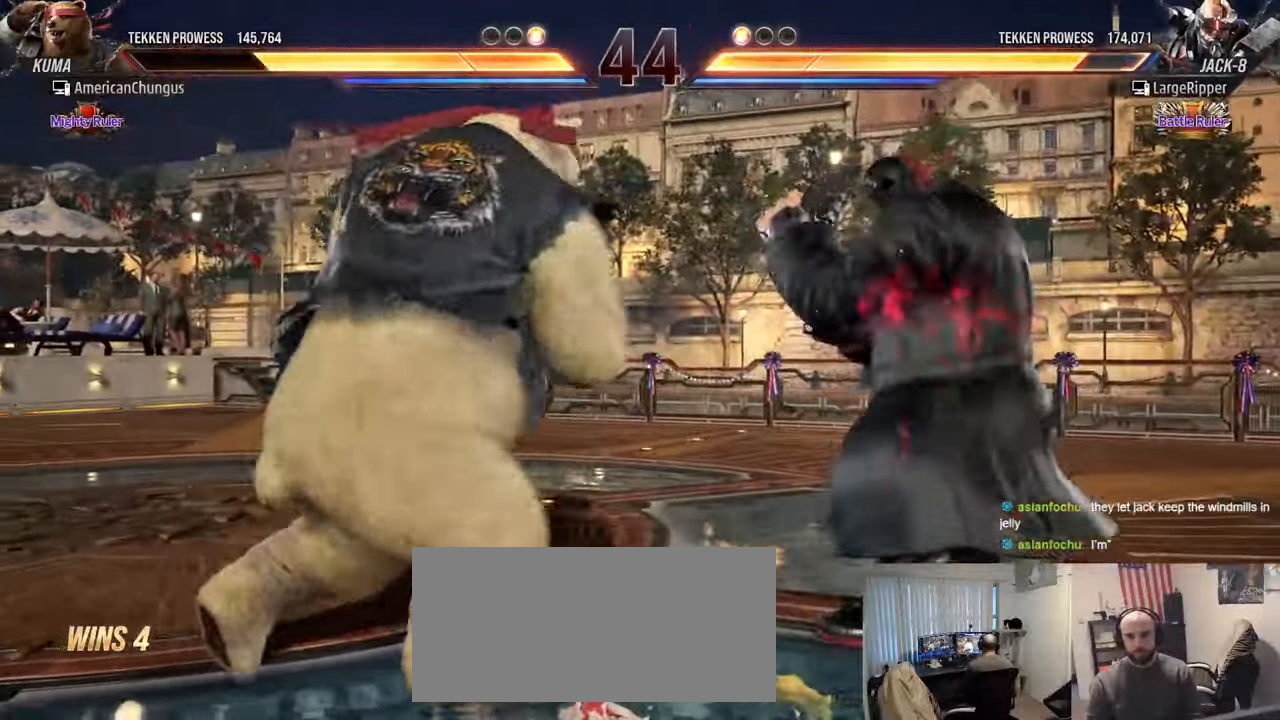
{"buttons": [], "left_stick": "center", "events": [[66, "TRIANGLE", "up"], [66, "left_stick", "center"]]}
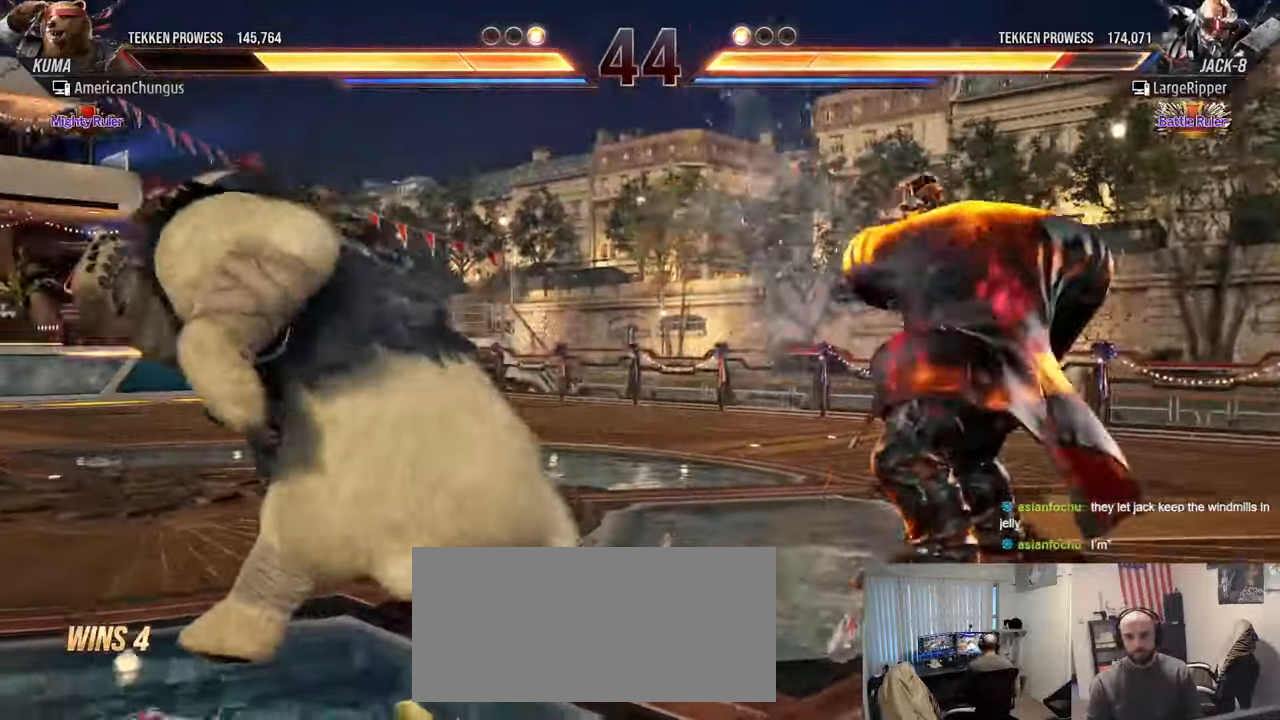
{"buttons": ["SQUARE"], "left_stick": "center", "events": [[217, "left_stick", "down-right"], [300, "TRIANGLE", "down"], [401, "left_stick", "center"], [417, "TRIANGLE", "up"], [434, "SQUARE", "down"]]}
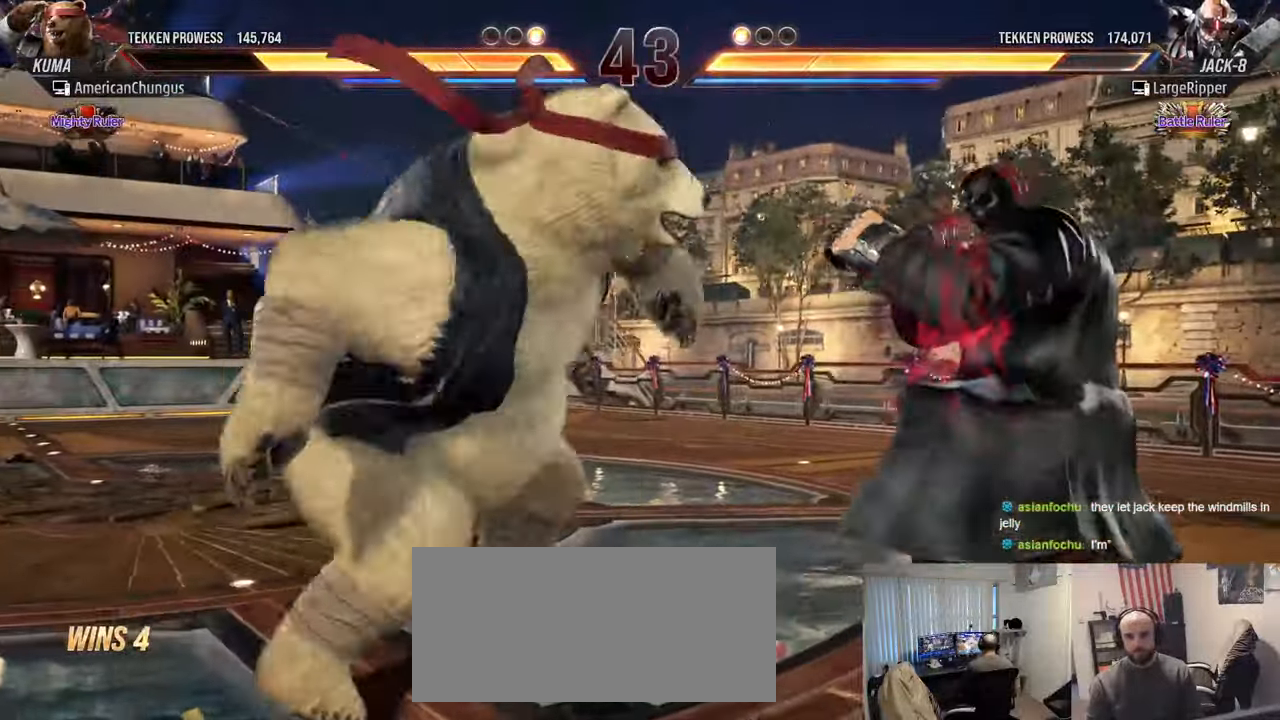
{"buttons": [], "left_stick": "center", "events": [[16, "SQUARE", "up"]]}
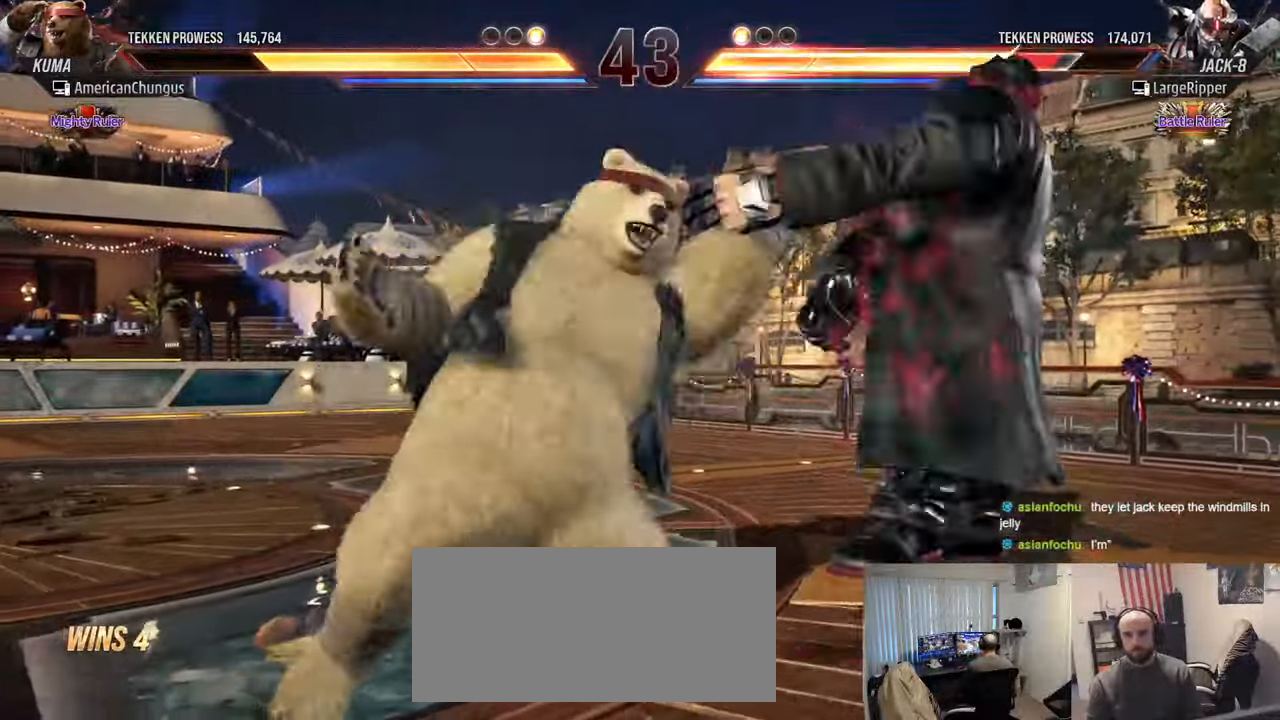
{"buttons": [], "left_stick": "left", "events": [[467, "left_stick", "left"]]}
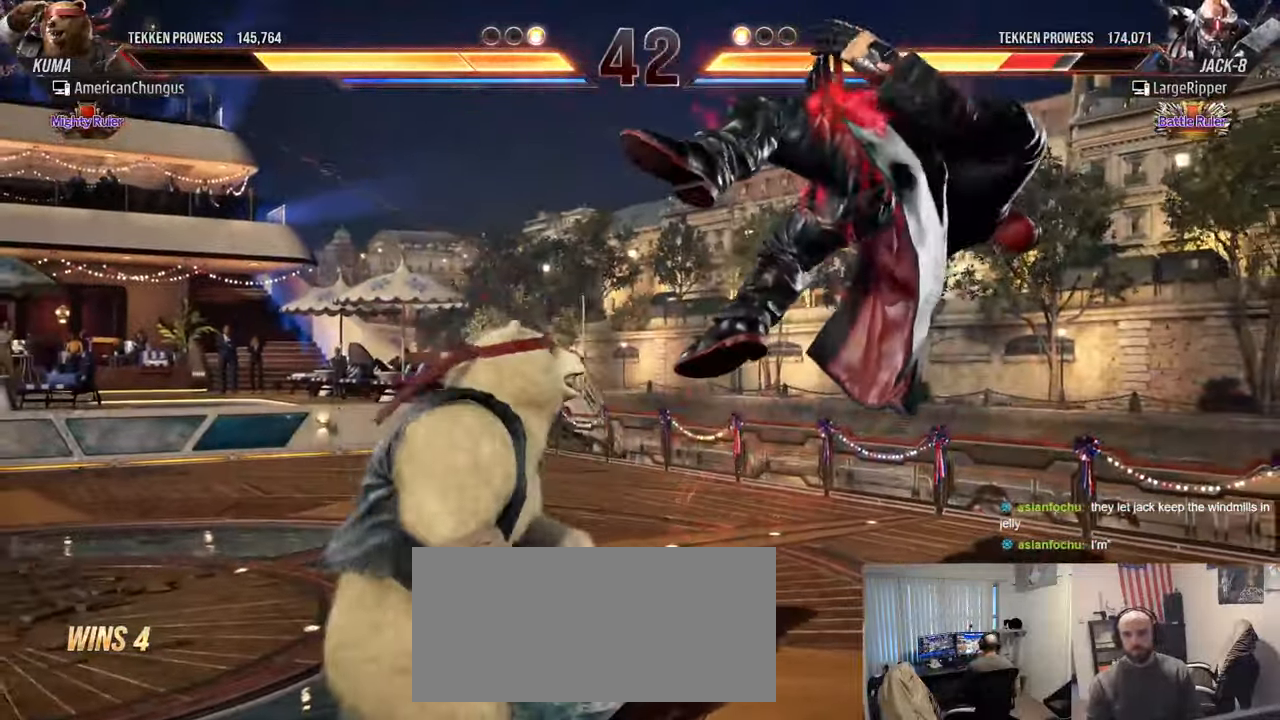
{"buttons": [], "left_stick": "center", "events": [[16, "TRIANGLE", "down"], [133, "left_stick", "center"], [150, "SQUARE", "down"], [150, "TRIANGLE", "up"], [233, "SQUARE", "up"], [367, "CIRCLE", "down"], [367, "CROSS", "down"], [417, "CIRCLE", "up"], [417, "CROSS", "up"]]}
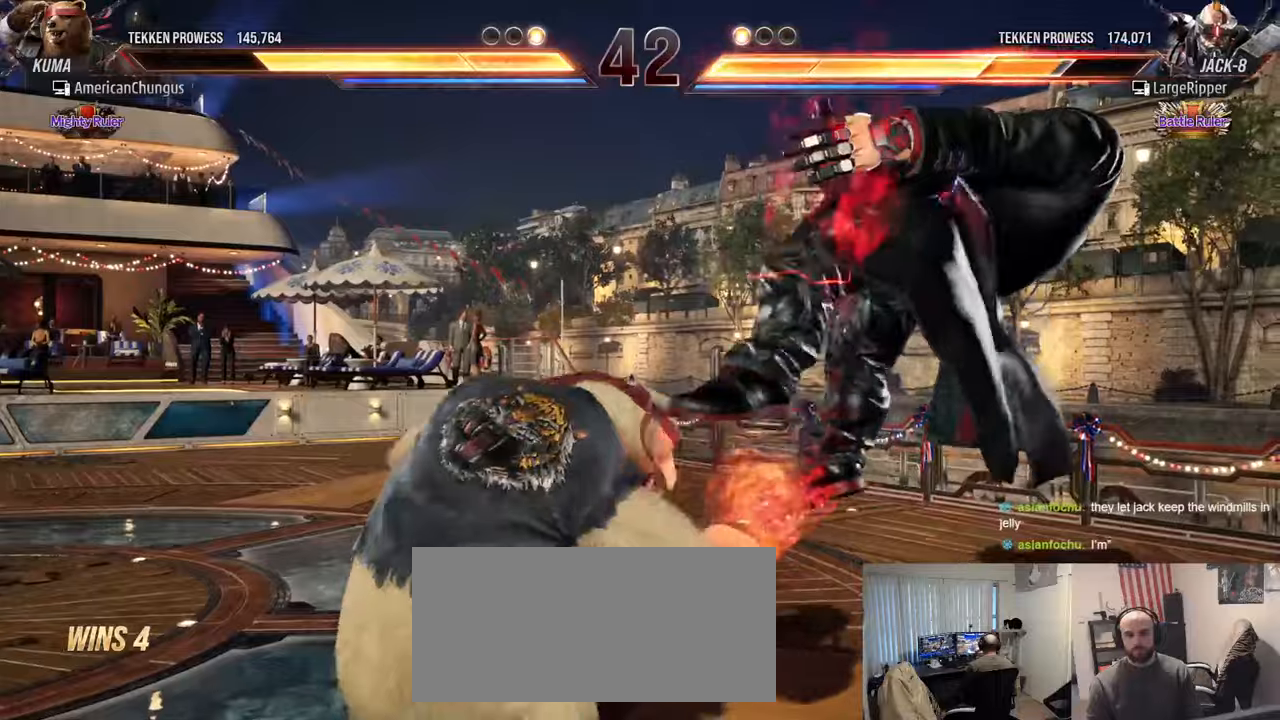
{"buttons": [], "left_stick": "down-right", "events": [[50, "CIRCLE", "down"], [50, "CROSS", "down"], [100, "CIRCLE", "up"], [100, "CROSS", "up"], [200, "CIRCLE", "down"], [200, "CROSS", "down"], [267, "CROSS", "up"], [283, "CIRCLE", "up"], [350, "left_stick", "down-right"], [450, "R1", "down"], [500, "R1", "up"]]}
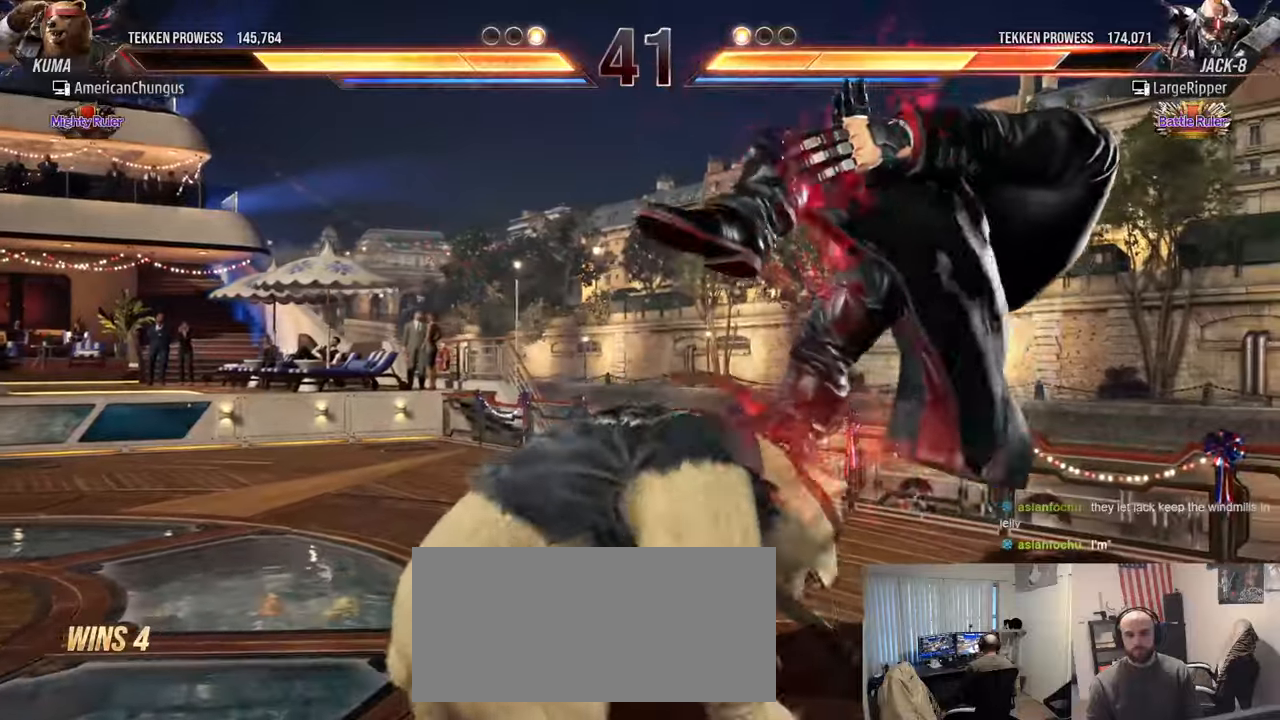
{"buttons": [], "left_stick": "down-right", "events": [[117, "R1", "down"], [217, "R1", "up"]]}
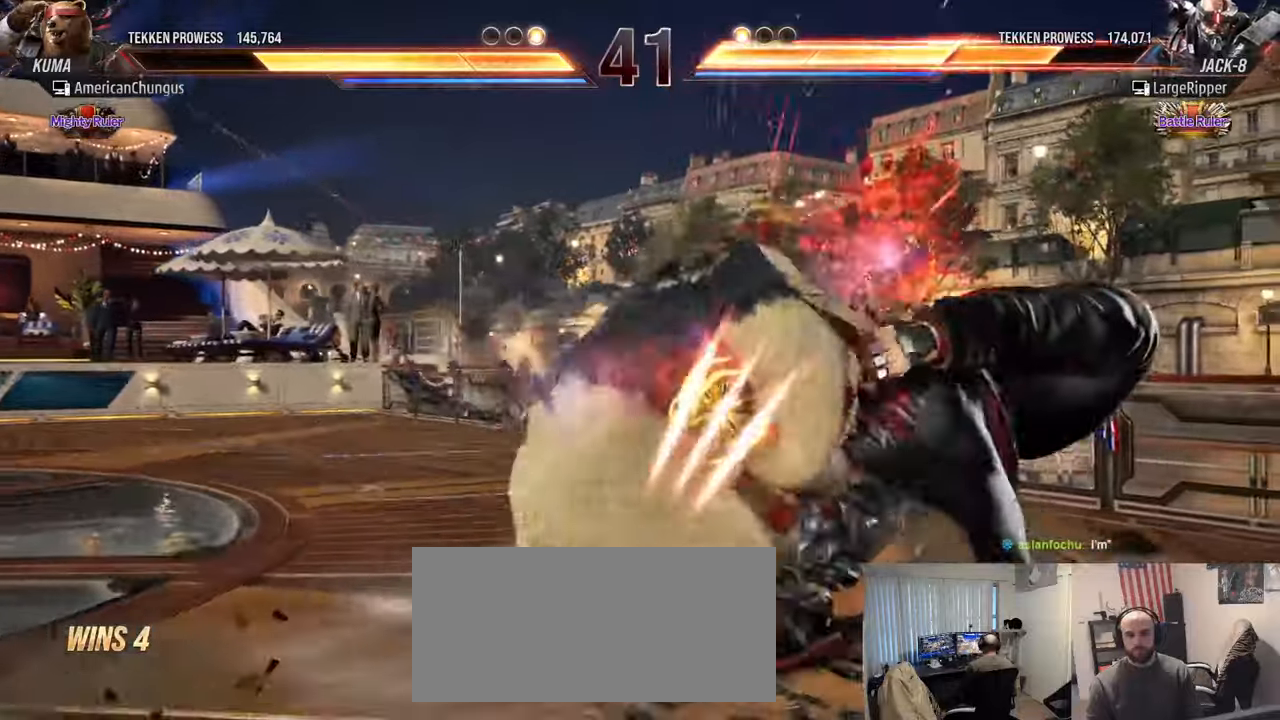
{"buttons": [], "left_stick": "center", "events": [[33, "TRIANGLE", "down"], [100, "TRIANGLE", "up"], [217, "TRIANGLE", "down"], [267, "TRIANGLE", "up"], [383, "TRIANGLE", "down"], [417, "left_stick", "center"], [484, "TRIANGLE", "up"]]}
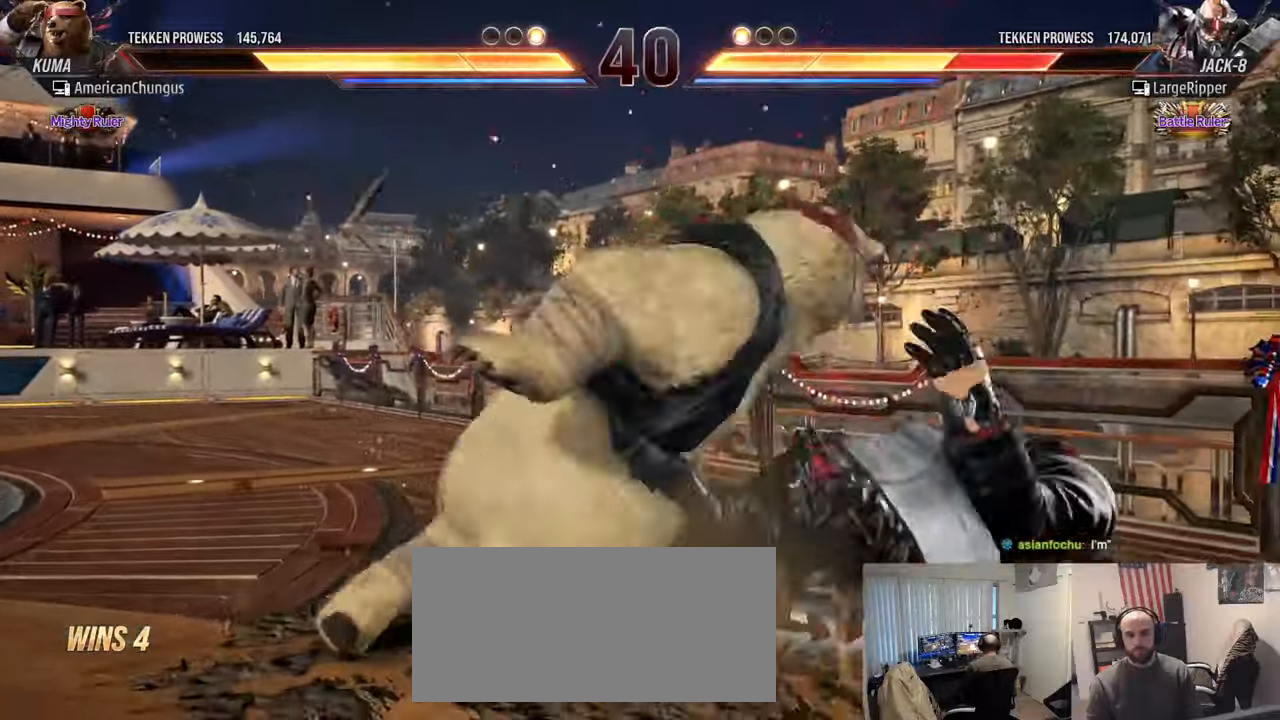
{"buttons": [], "left_stick": "right", "events": [[417, "left_stick", "right"]]}
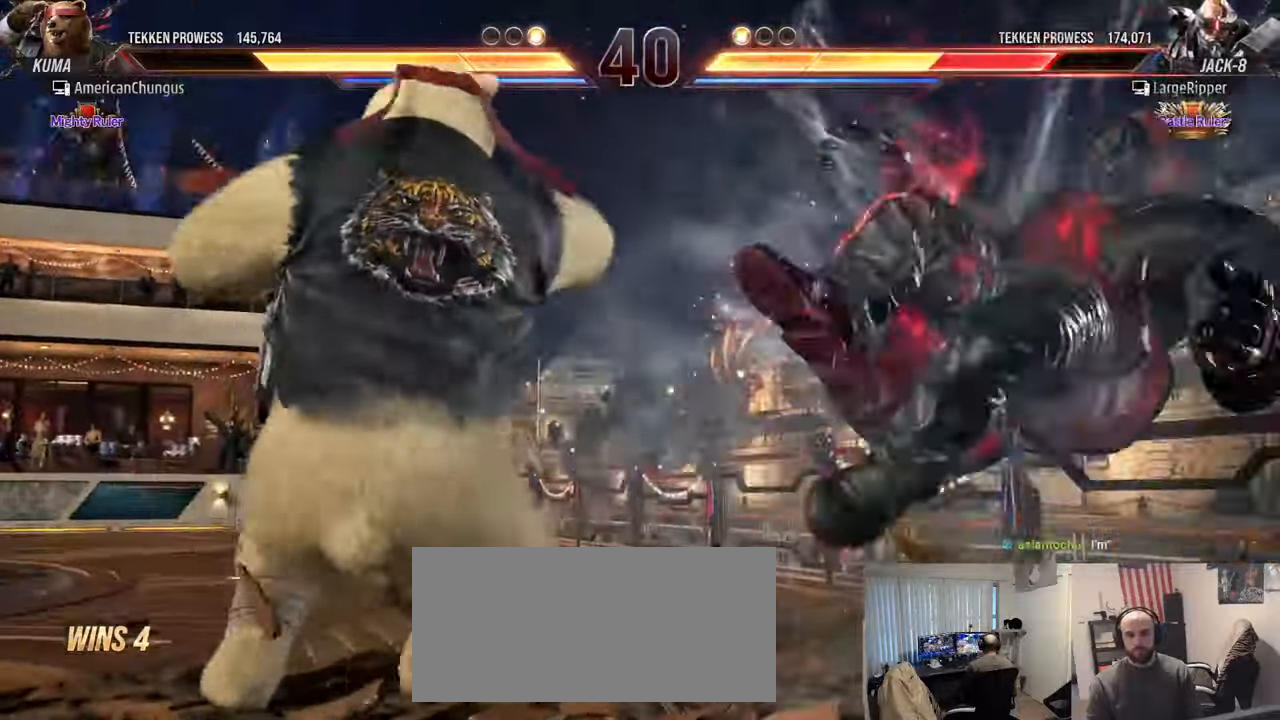
{"buttons": ["SQUARE"], "left_stick": "down-right", "events": [[16, "left_stick", "center"], [100, "left_stick", "right"], [350, "left_stick", "down-right"], [400, "SQUARE", "down"]]}
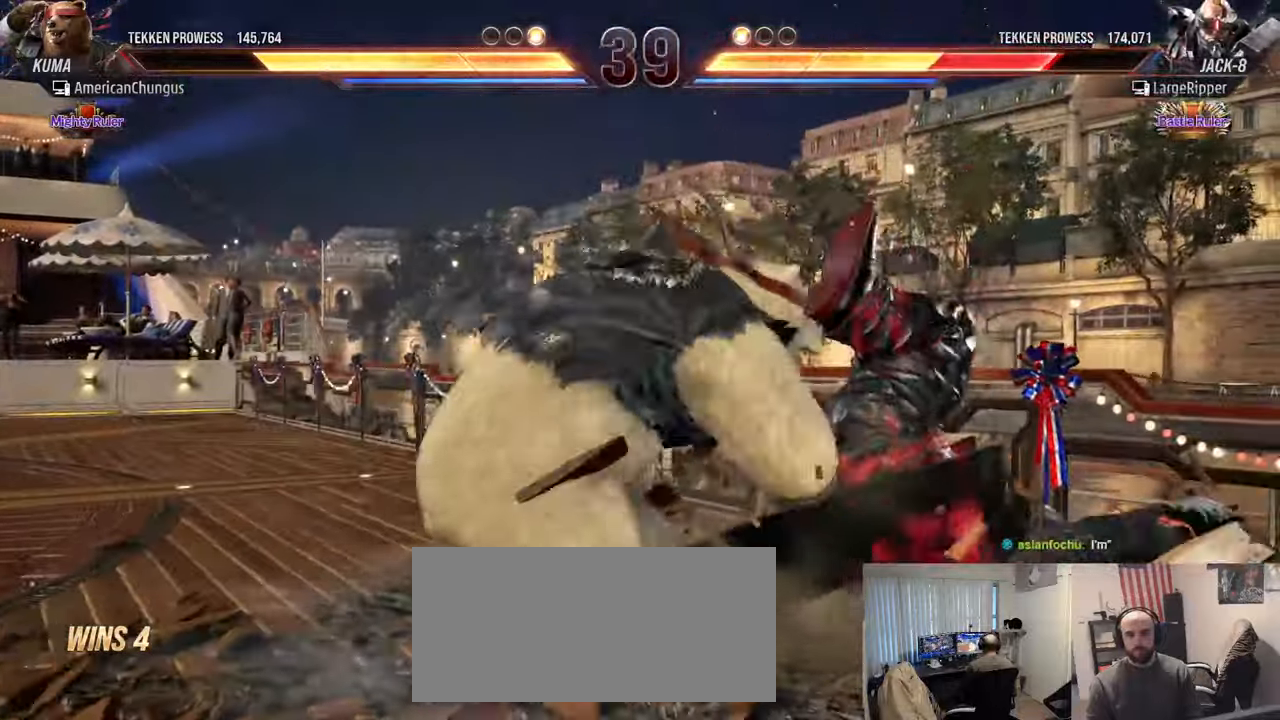
{"buttons": ["TRIANGLE"], "left_stick": "center", "events": [[17, "SQUARE", "up"], [34, "TRIANGLE", "down"], [150, "left_stick", "center"]]}
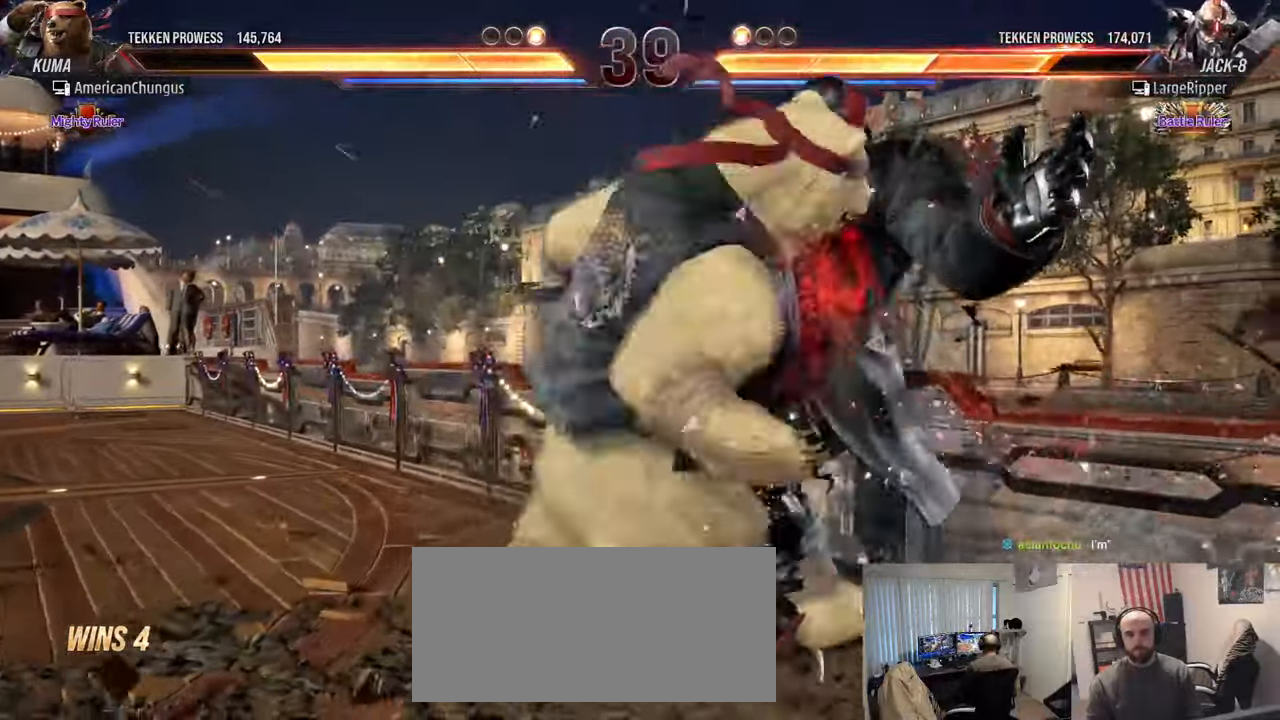
{"buttons": ["SQUARE", "TRIANGLE"], "left_stick": "center", "events": [[83, "SQUARE", "down"]]}
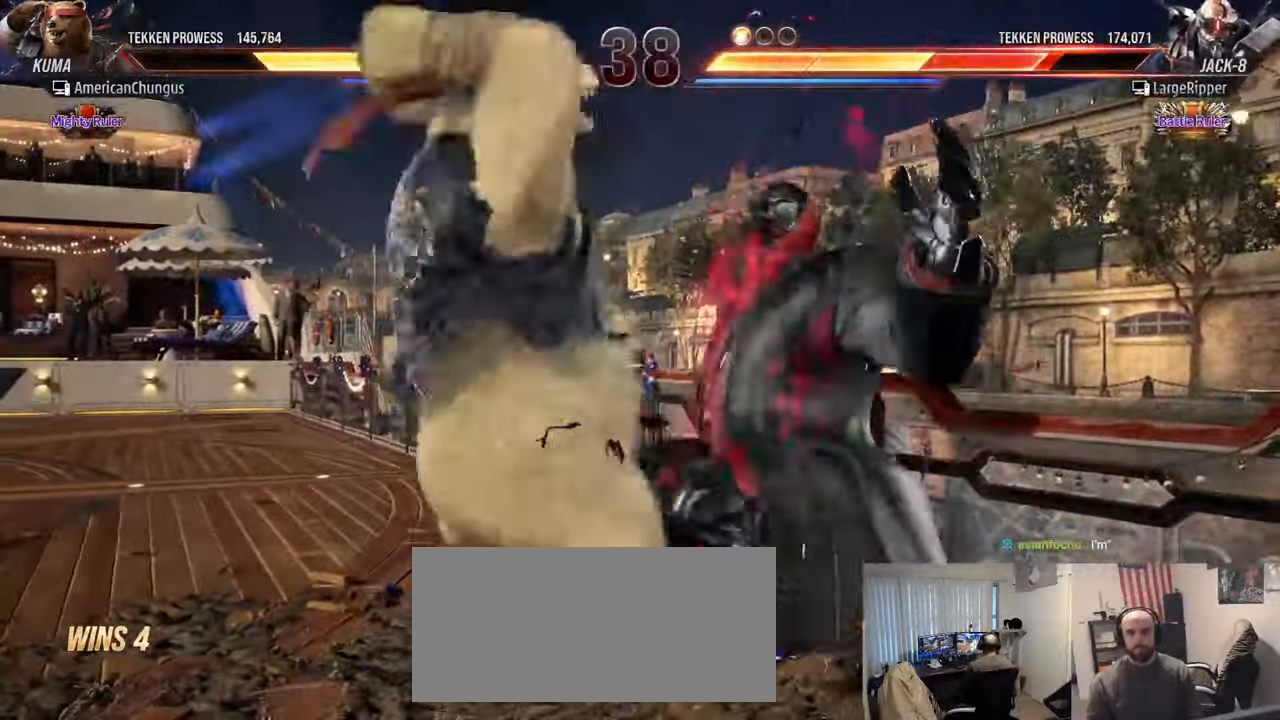
{"buttons": [], "left_stick": "left", "events": [[133, "SQUARE", "up"], [166, "TRIANGLE", "up"], [467, "left_stick", "left"]]}
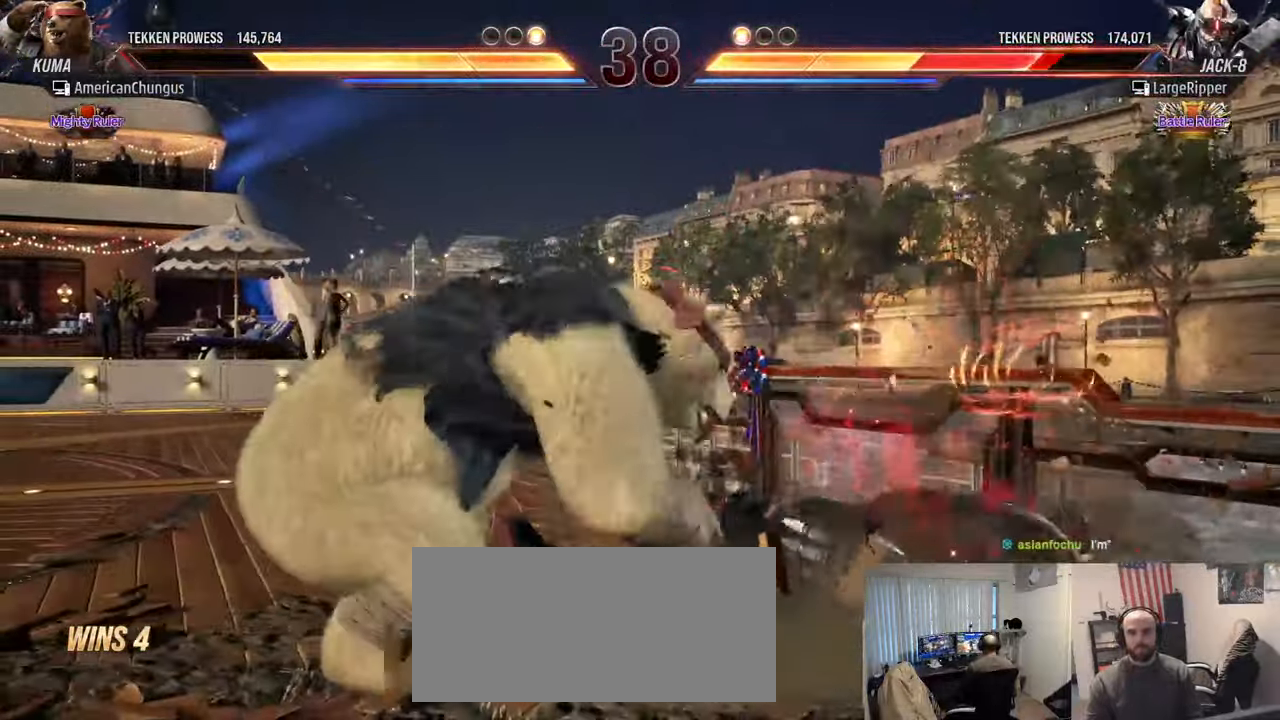
{"buttons": [], "left_stick": "center", "events": [[50, "left_stick", "center"], [150, "left_stick", "left"], [200, "left_stick", "up-left"], [250, "R1", "down"], [334, "R1", "up"], [367, "left_stick", "center"]]}
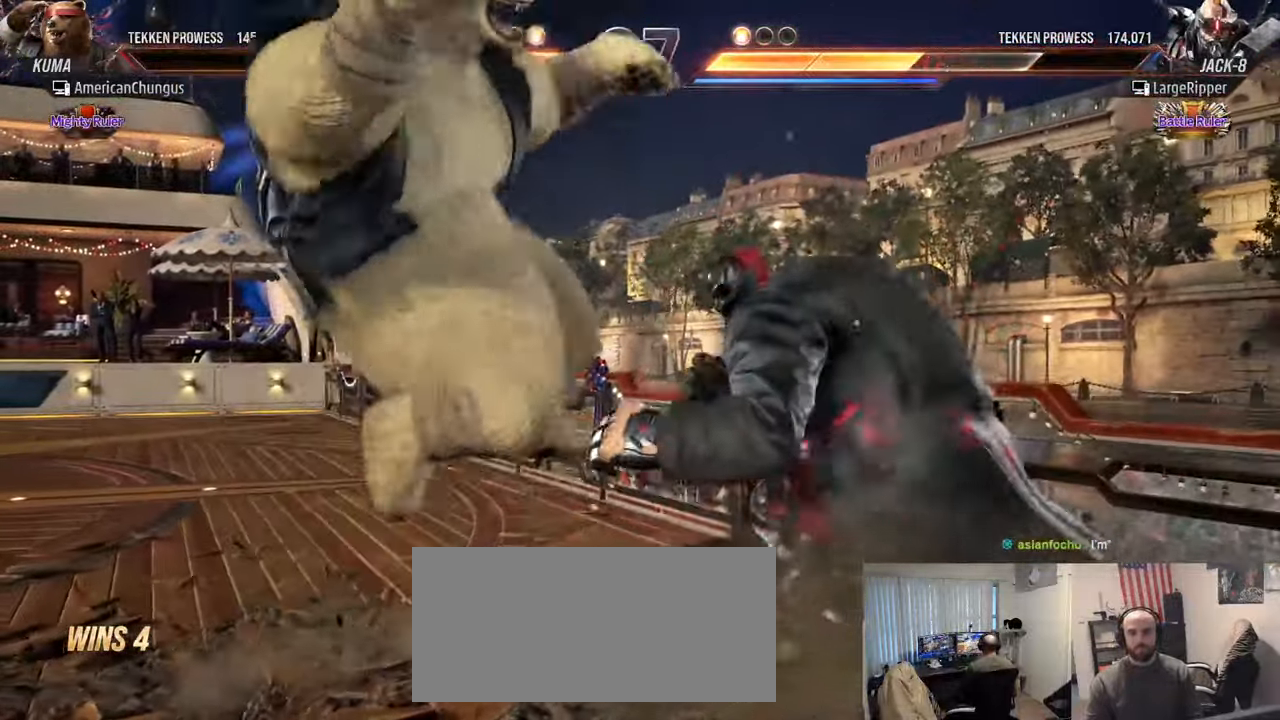
{"buttons": [], "left_stick": "center", "events": []}
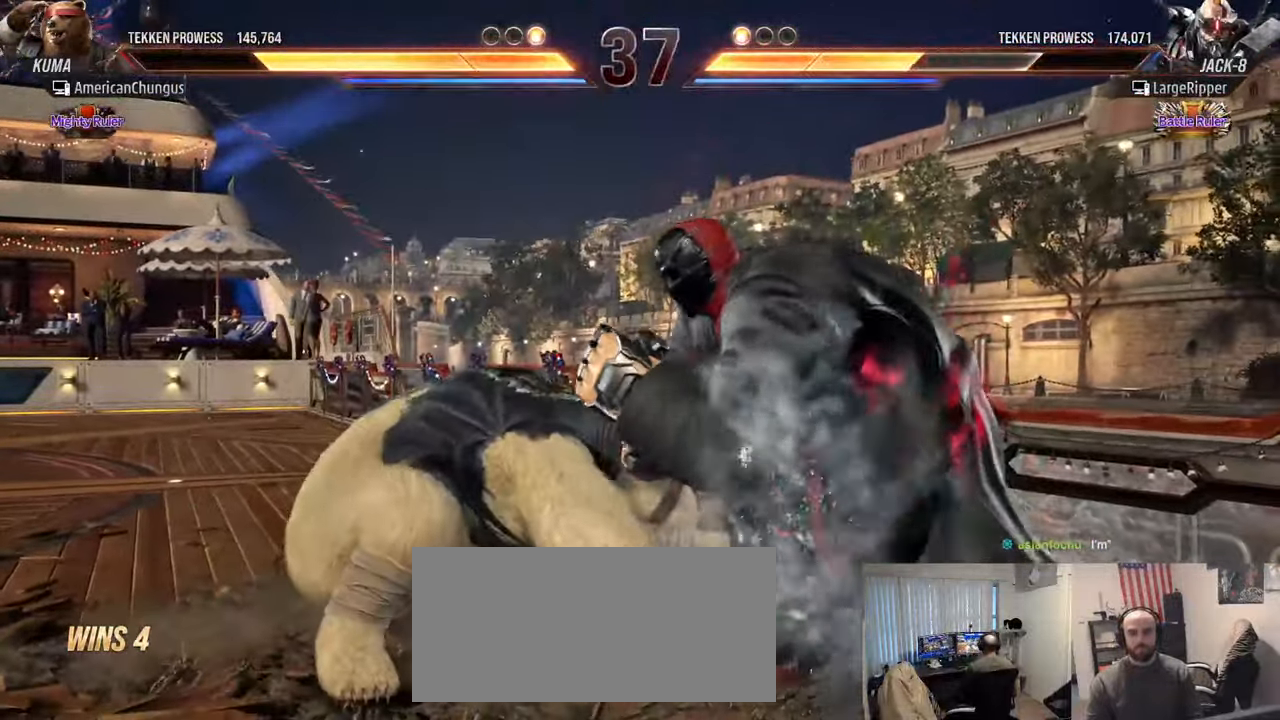
{"buttons": [], "left_stick": "left", "events": [[250, "left_stick", "left"]]}
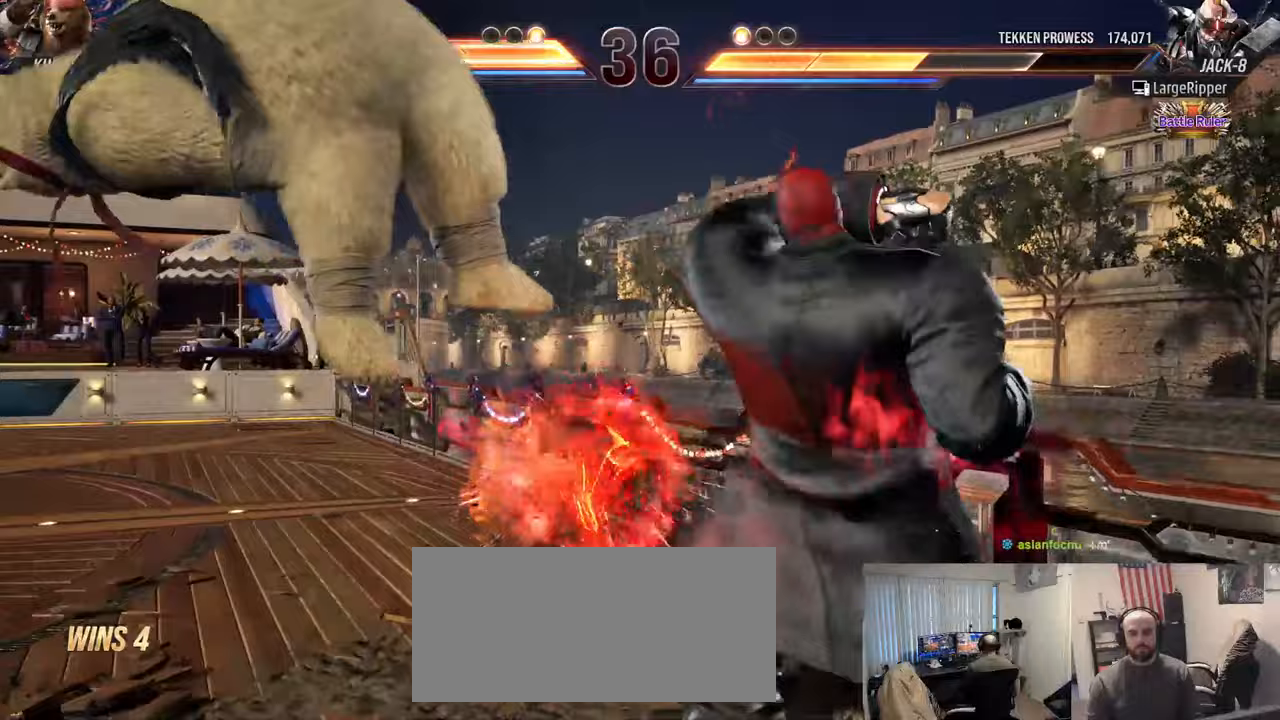
{"buttons": [], "left_stick": "center", "events": [[267, "left_stick", "center"]]}
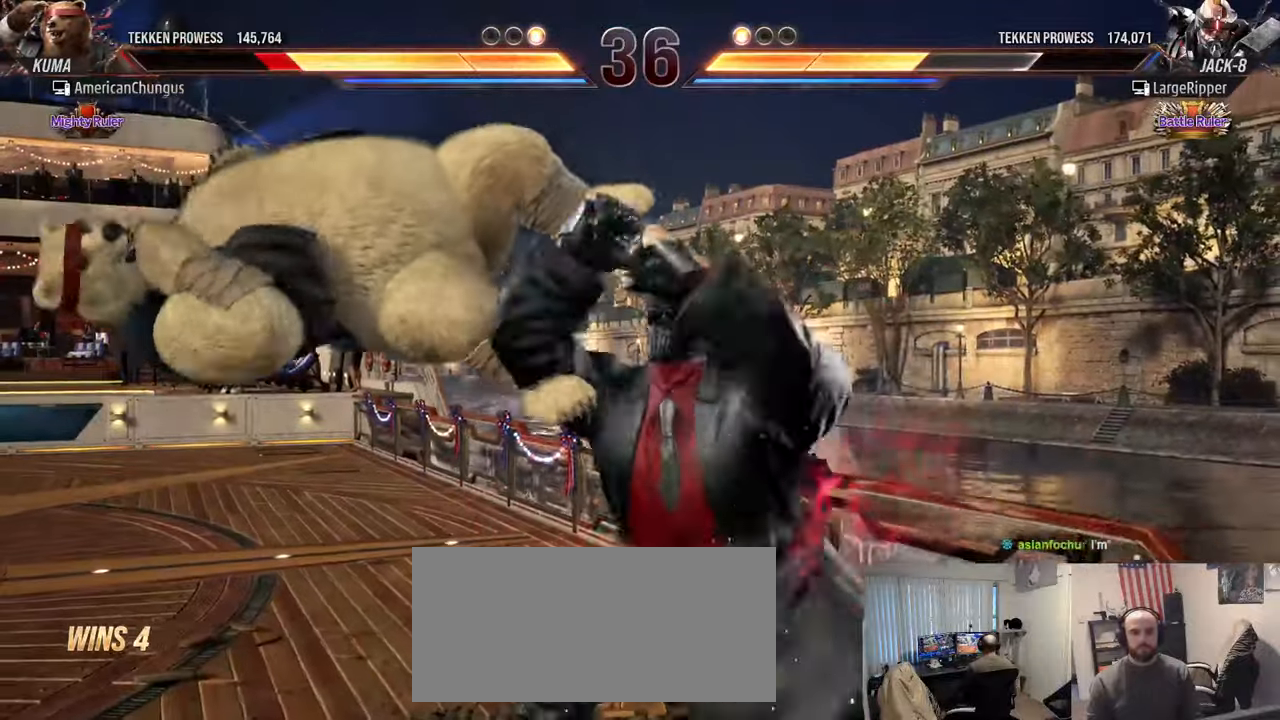
{"buttons": [], "left_stick": "center", "events": []}
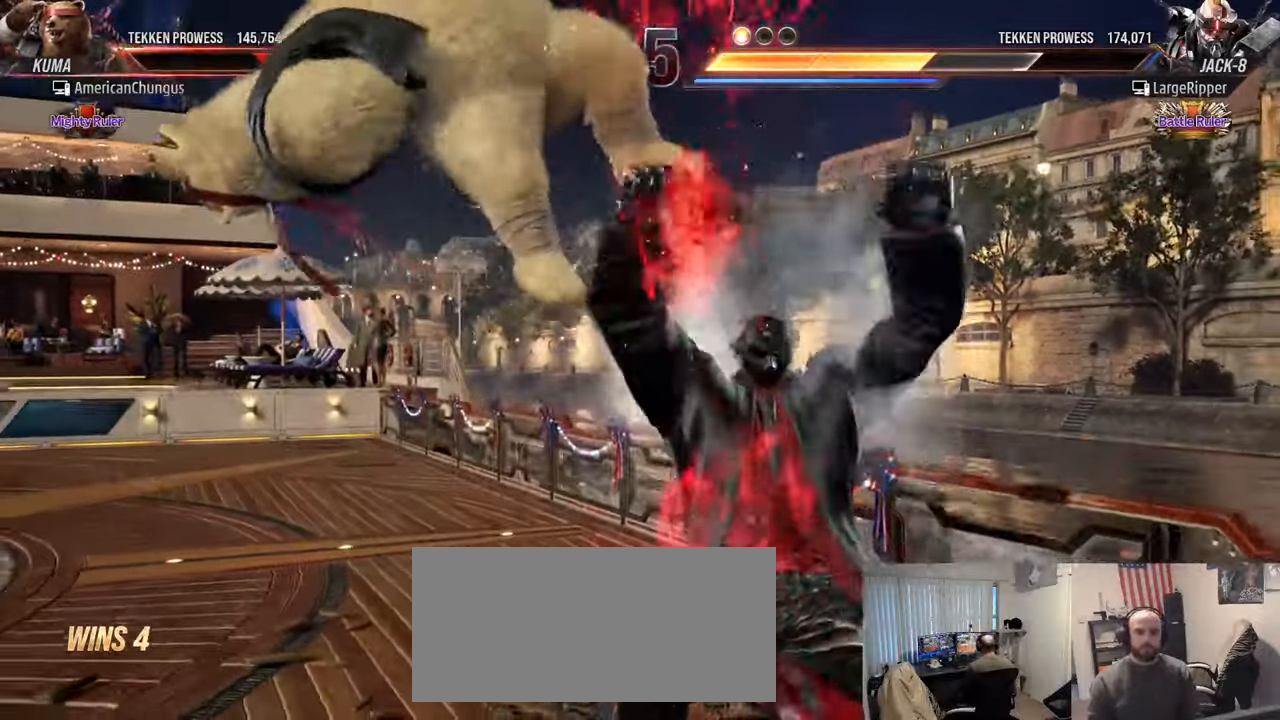
{"buttons": [], "left_stick": "center", "events": []}
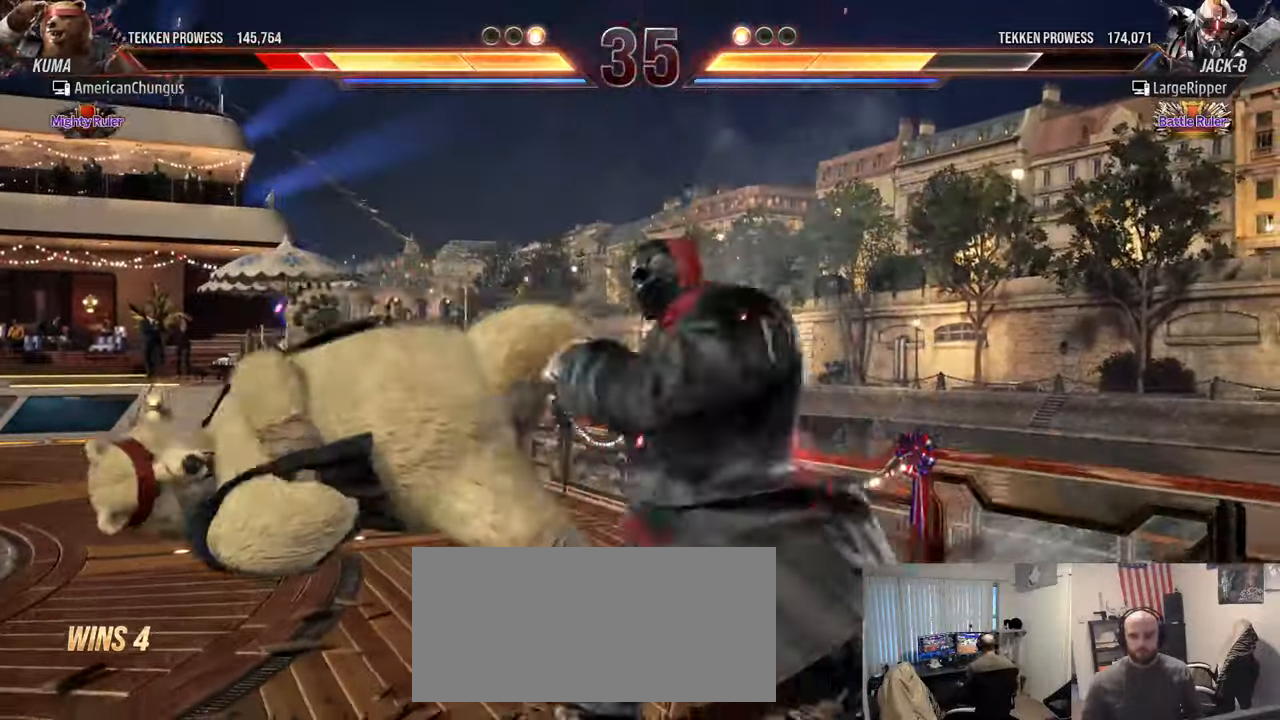
{"buttons": [], "left_stick": "center", "events": []}
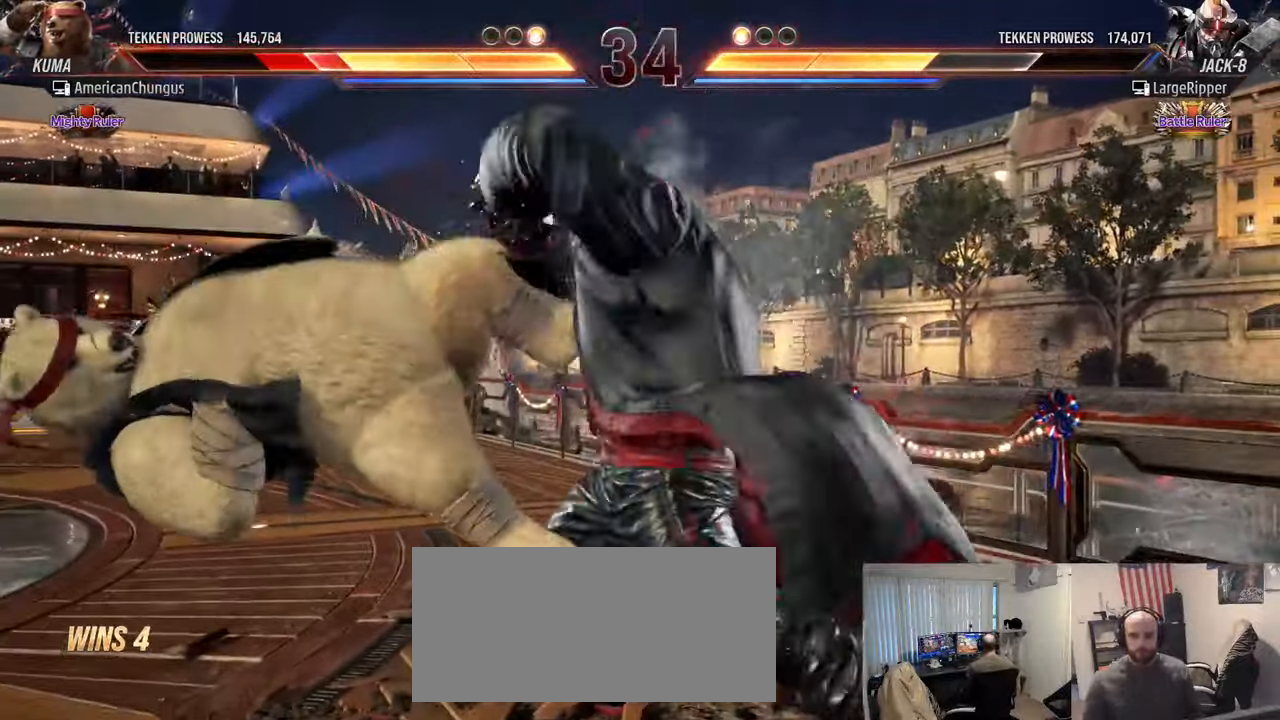
{"buttons": [], "left_stick": "center", "events": []}
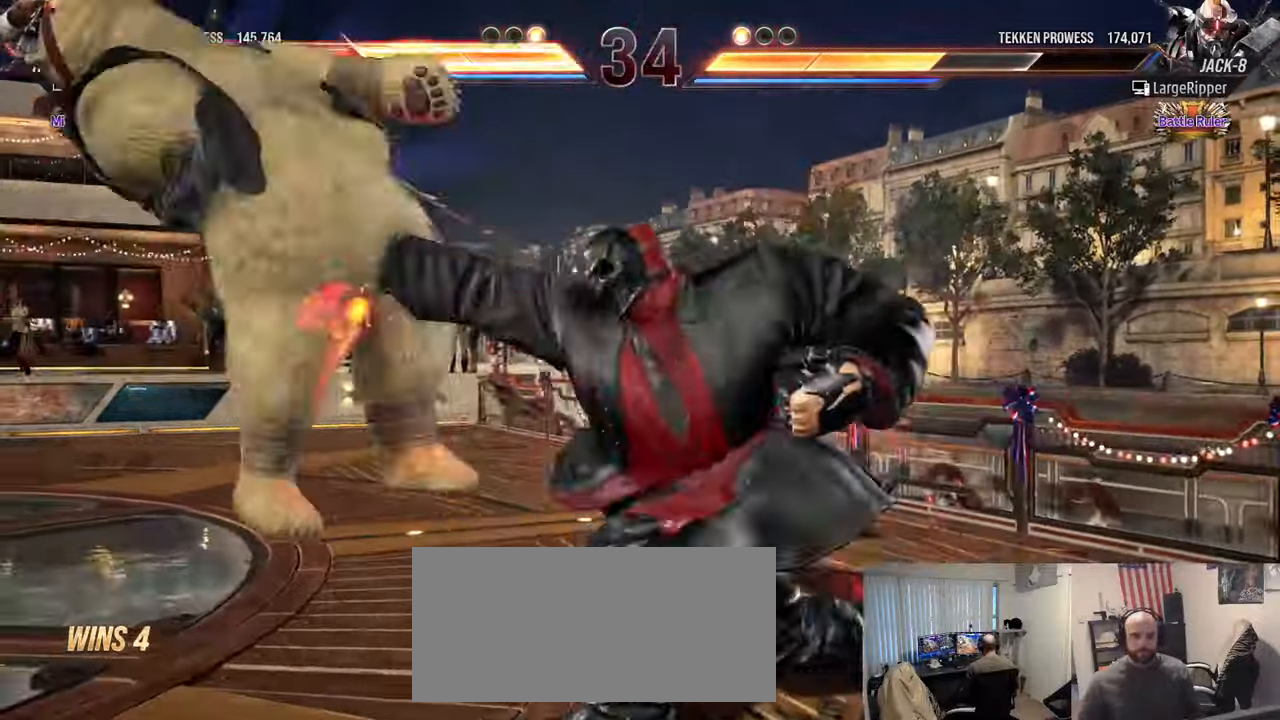
{"buttons": [], "left_stick": "center", "events": []}
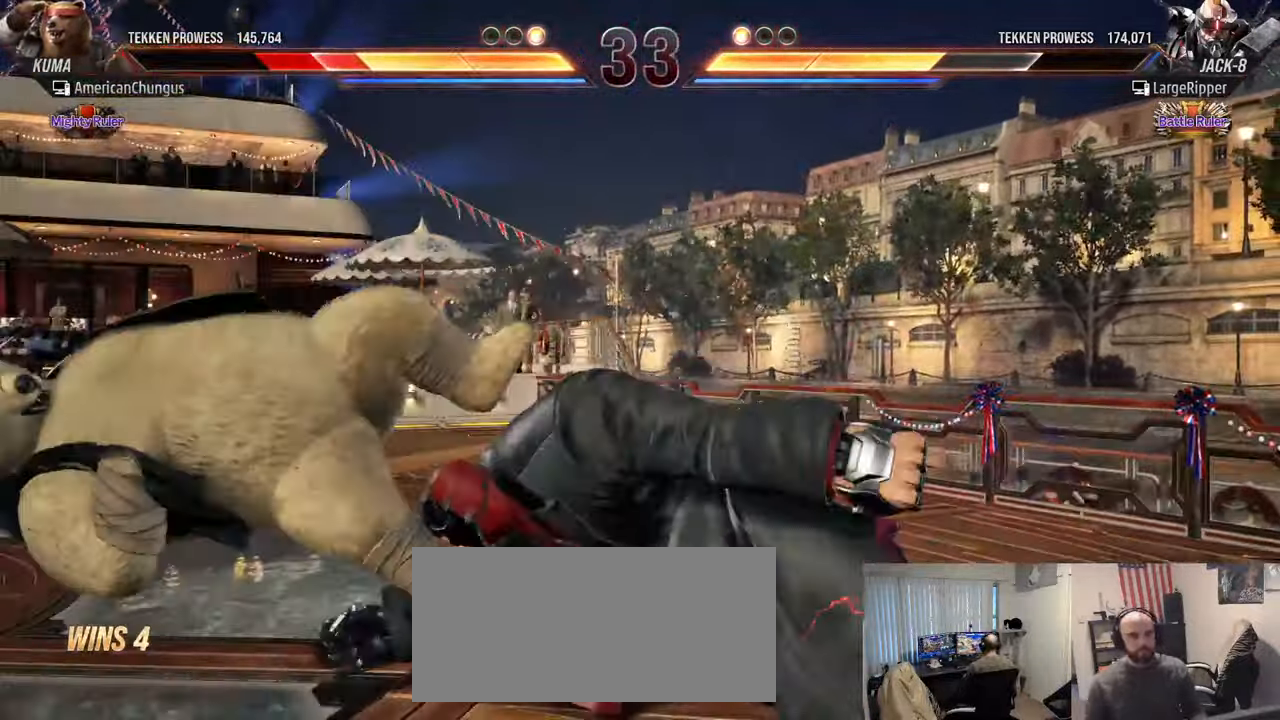
{"buttons": [], "left_stick": "center", "events": []}